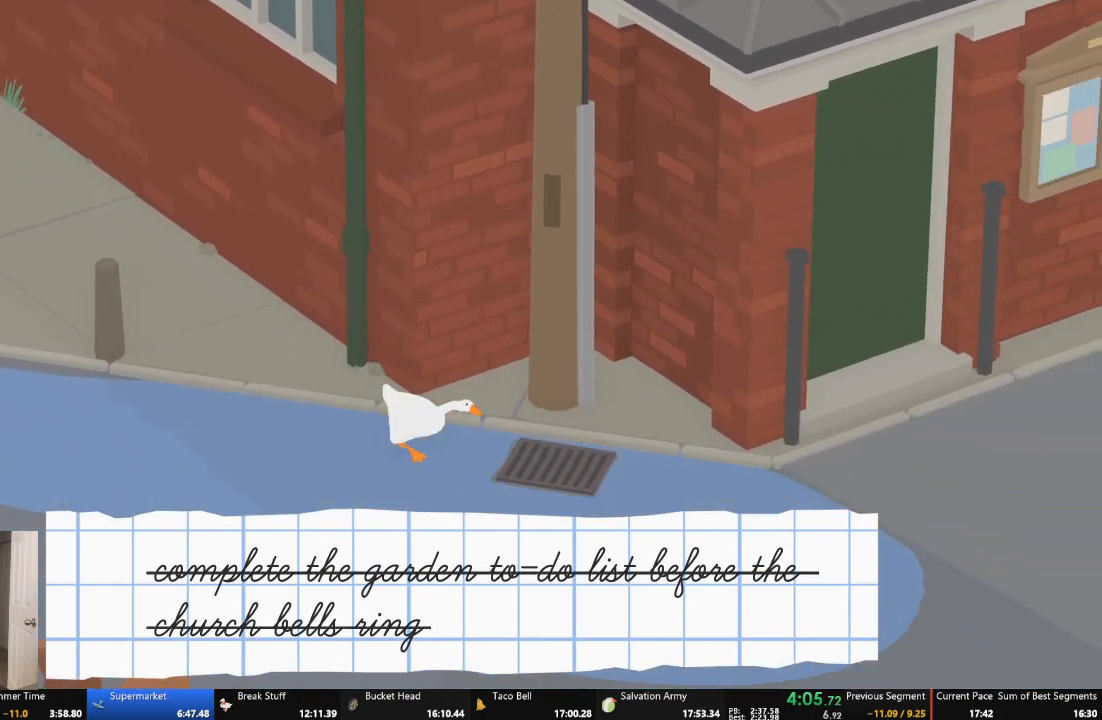
Gameplay with a controller (Xbox layout); each line is a JSON object with the inputs held at the frame after it. "events" lists button and stick changes between this image and that frame as [ms after this image, input, new state], when the widget could be followed in between. Not read: L3 R3 right_stick.
{"buttons": ["A"], "left_stick": "down-right", "events": []}
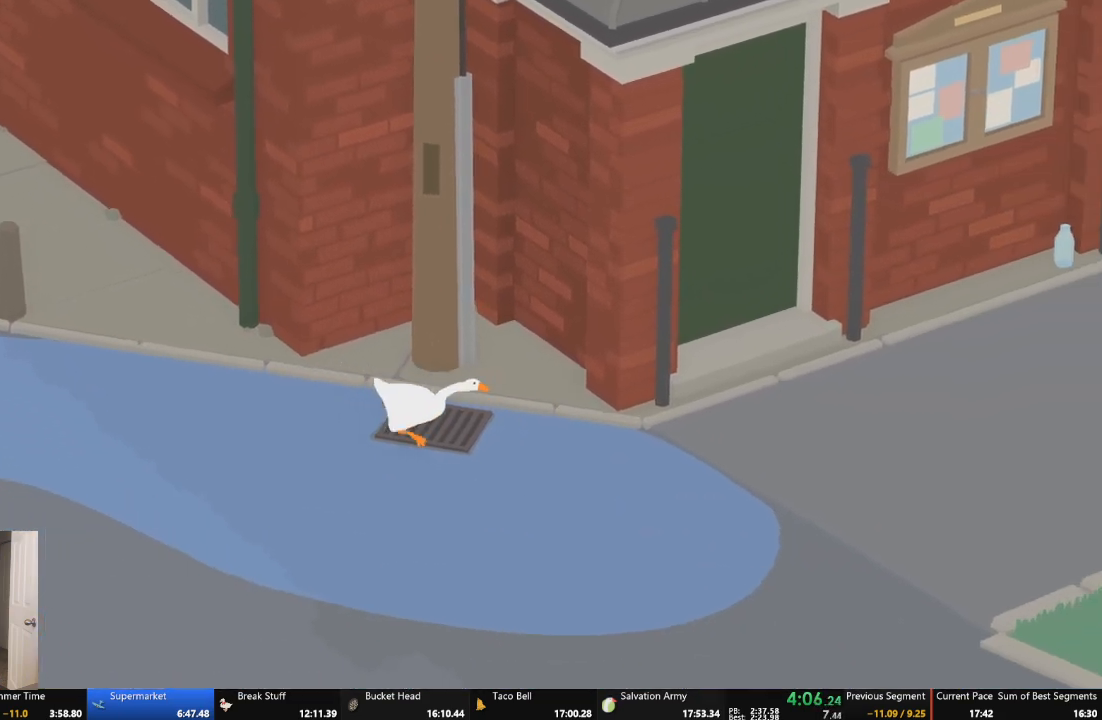
{"buttons": ["A"], "left_stick": "down-right", "events": []}
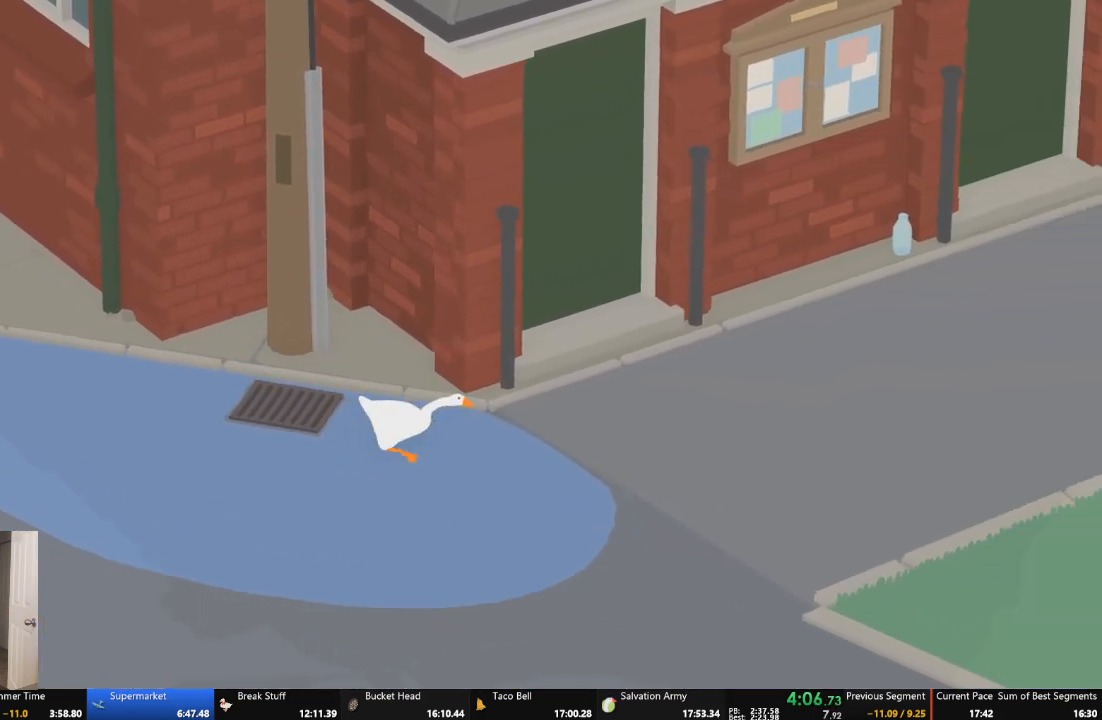
{"buttons": ["A"], "left_stick": "right", "events": [[100, "left_stick", "right"]]}
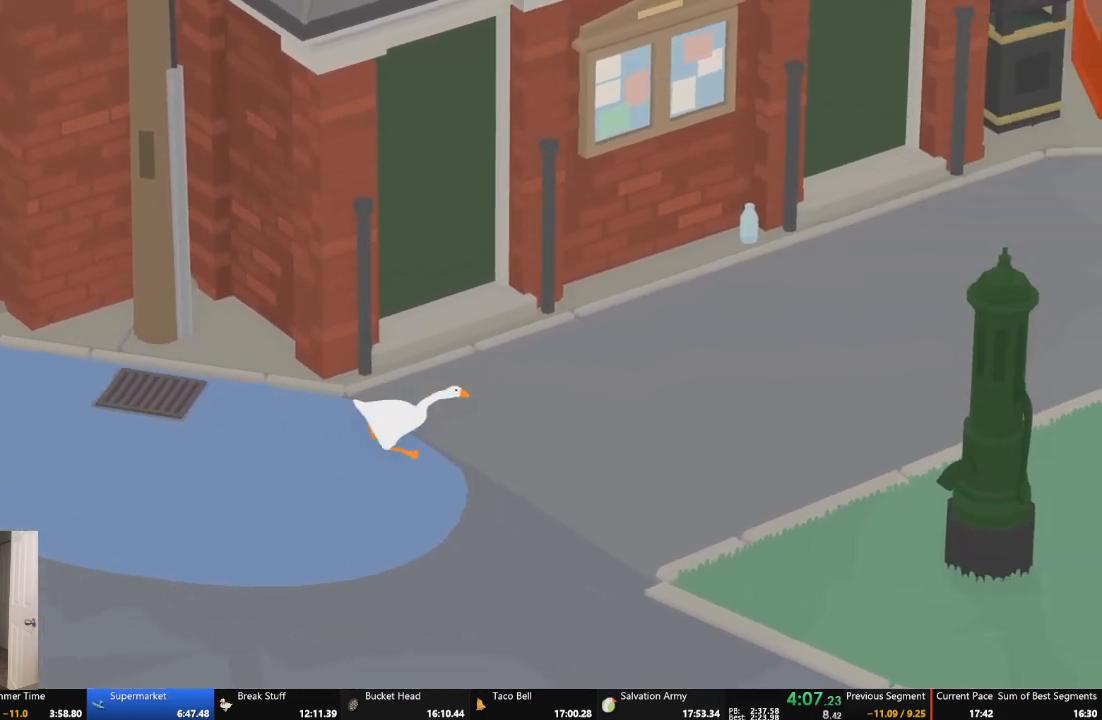
{"buttons": ["A"], "left_stick": "right", "events": []}
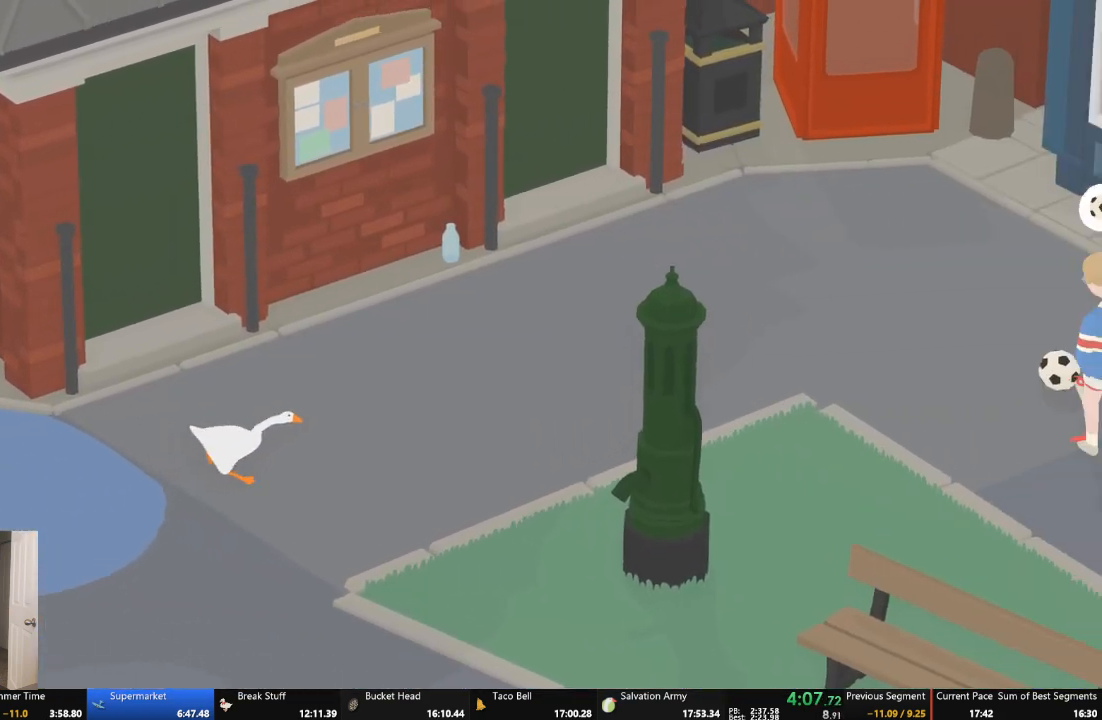
{"buttons": ["A"], "left_stick": "right", "events": []}
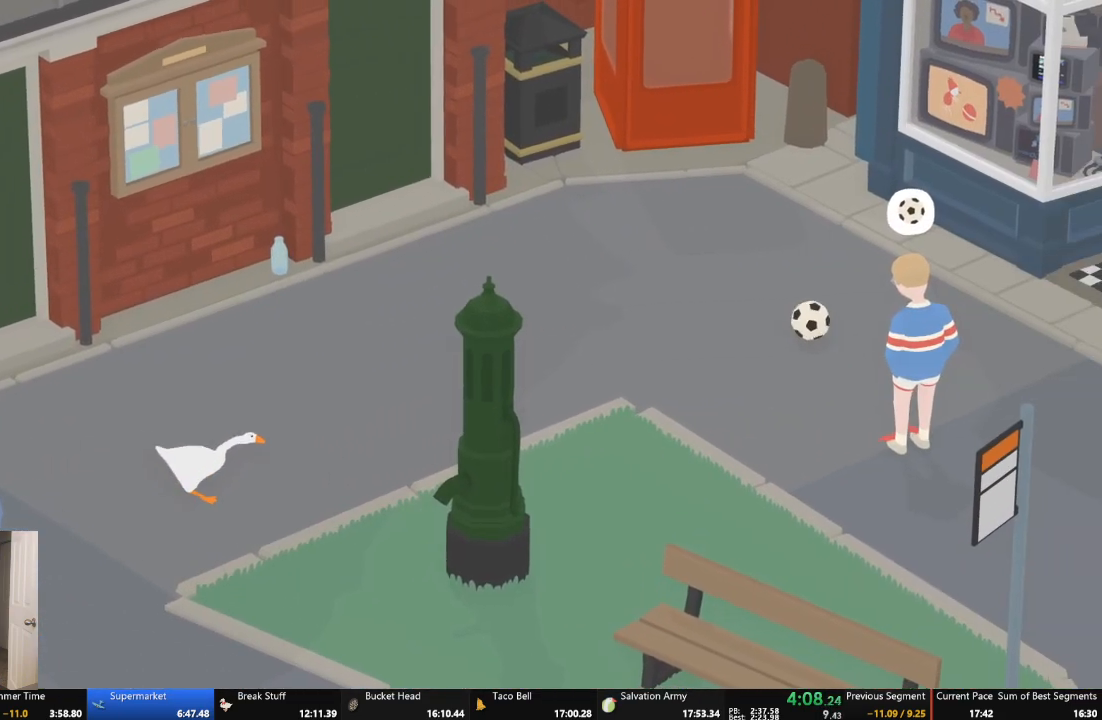
{"buttons": ["A"], "left_stick": "right", "events": []}
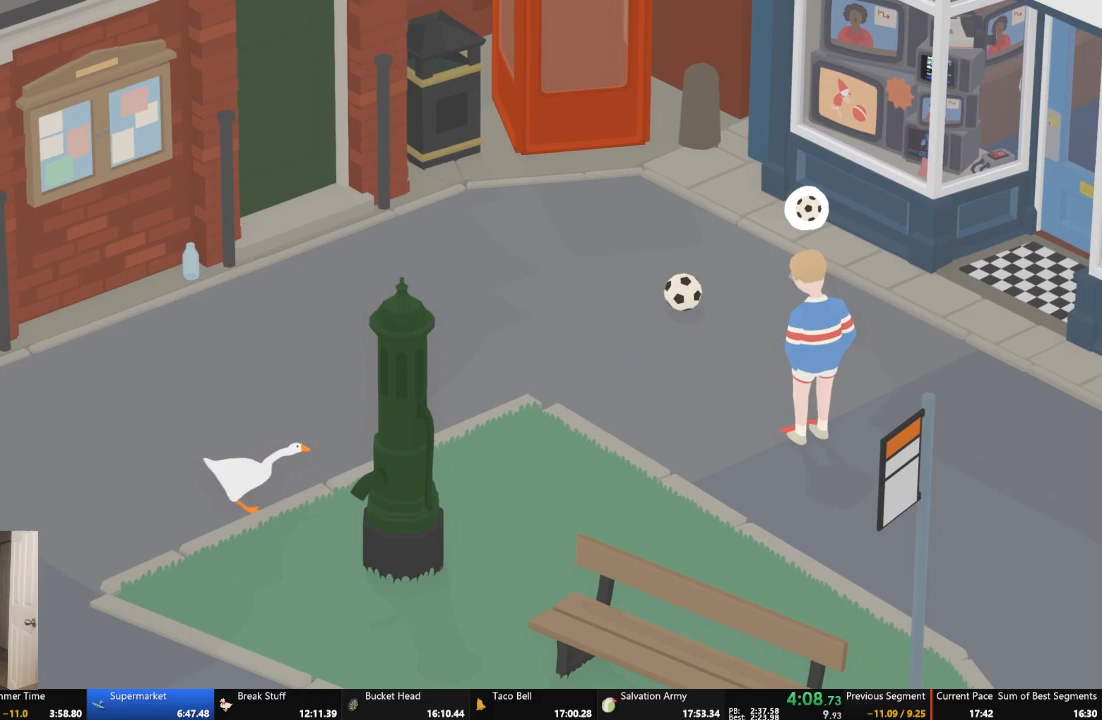
{"buttons": ["A"], "left_stick": "right", "events": []}
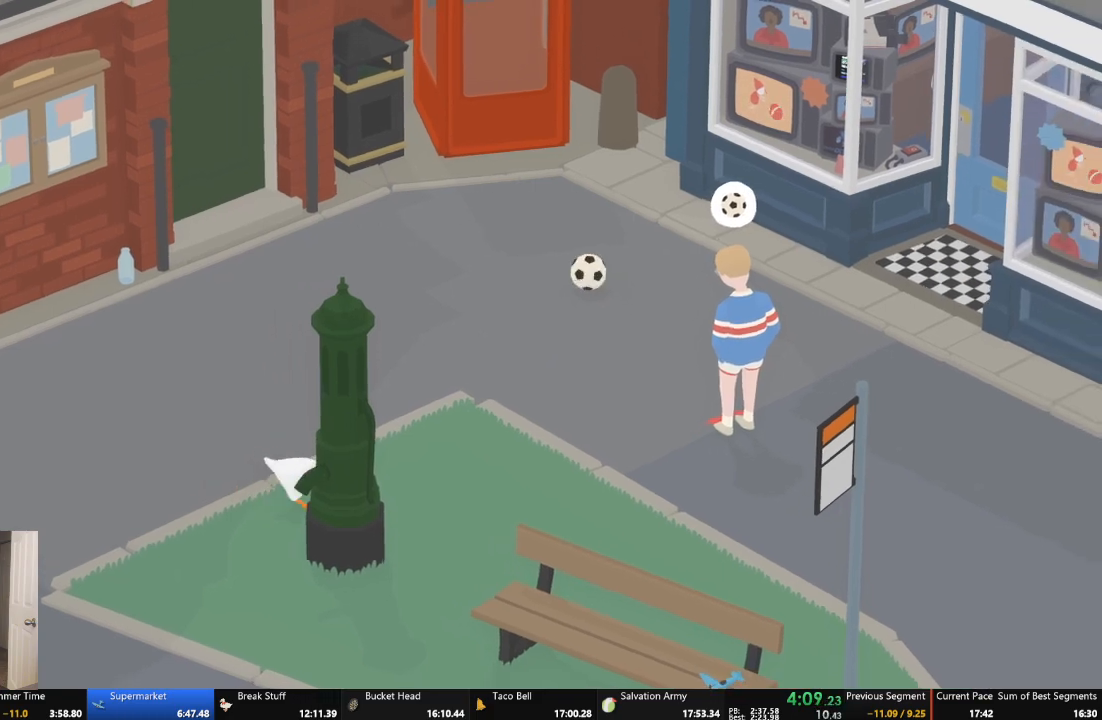
{"buttons": ["A"], "left_stick": "right", "events": []}
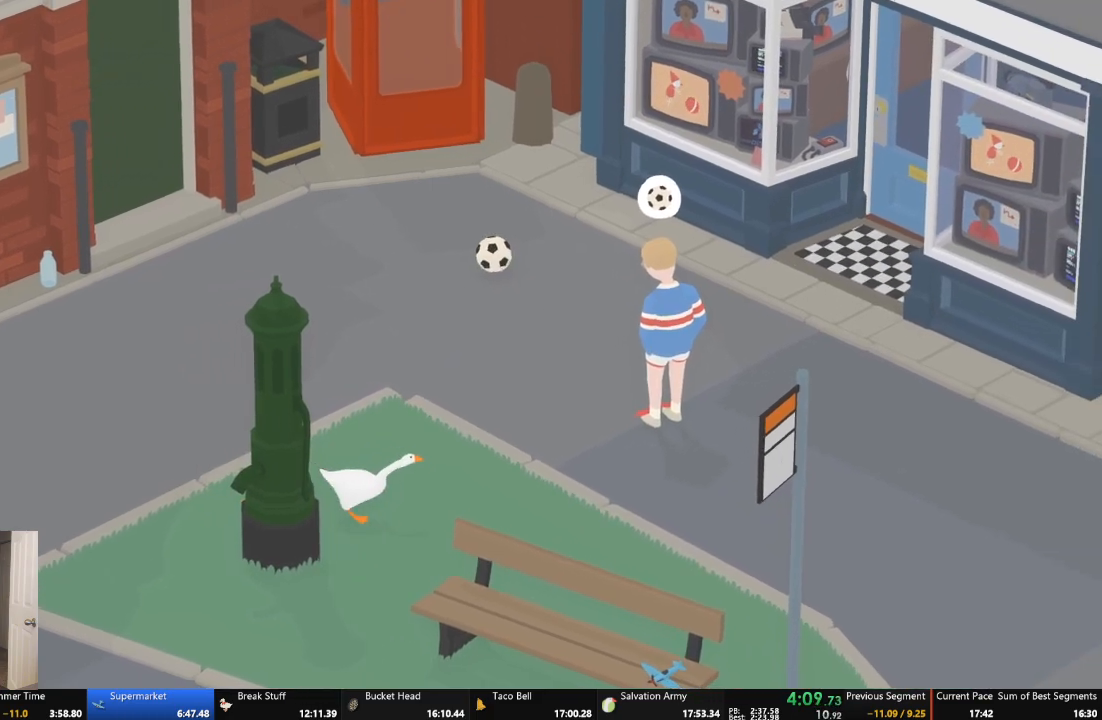
{"buttons": ["A"], "left_stick": "right", "events": []}
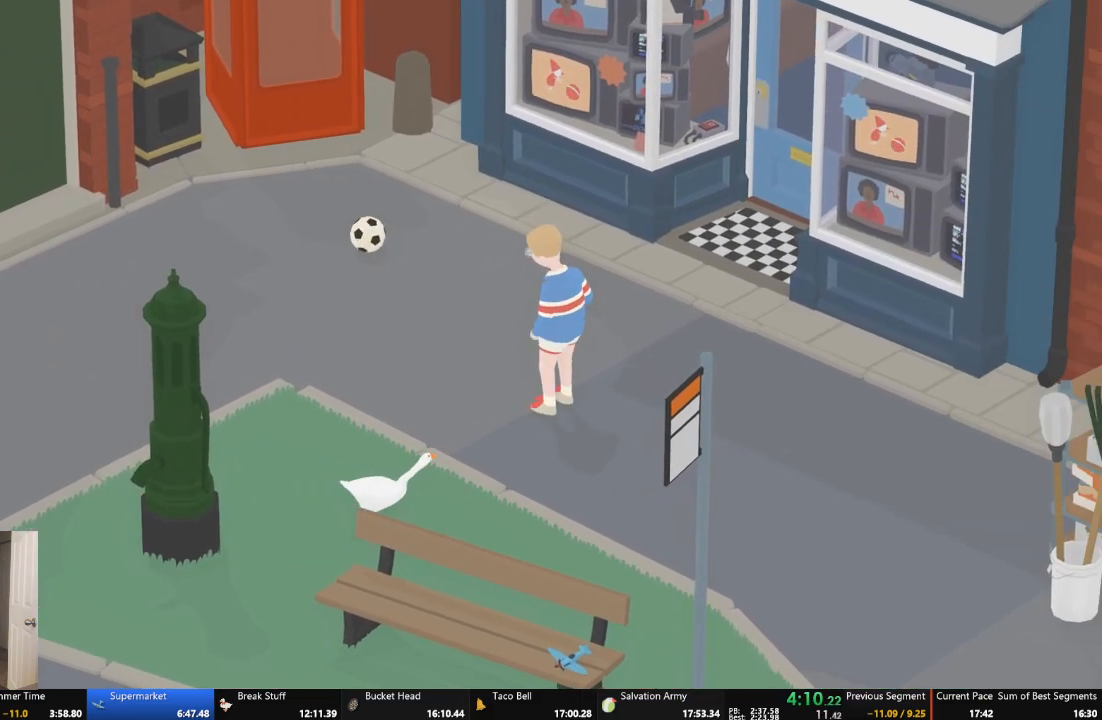
{"buttons": ["A"], "left_stick": "up-right", "events": [[267, "left_stick", "up-right"]]}
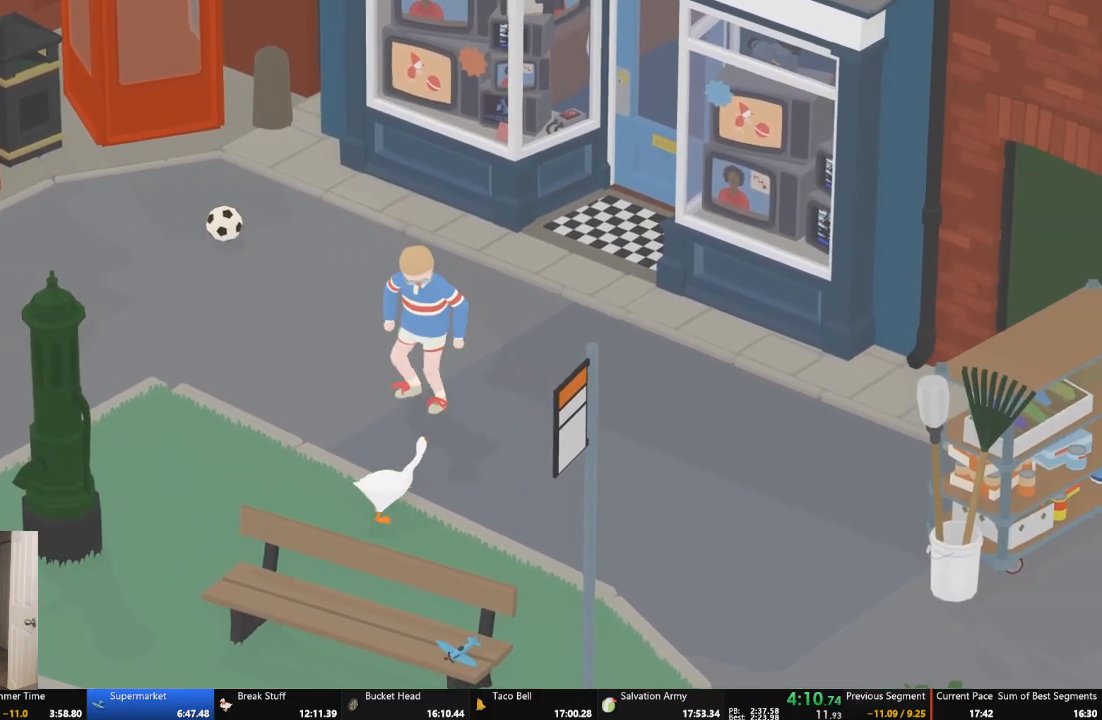
{"buttons": [], "left_stick": "center", "events": [[167, "X", "down"], [233, "left_stick", "up-left"], [267, "A", "up"], [300, "X", "up"], [333, "left_stick", "center"]]}
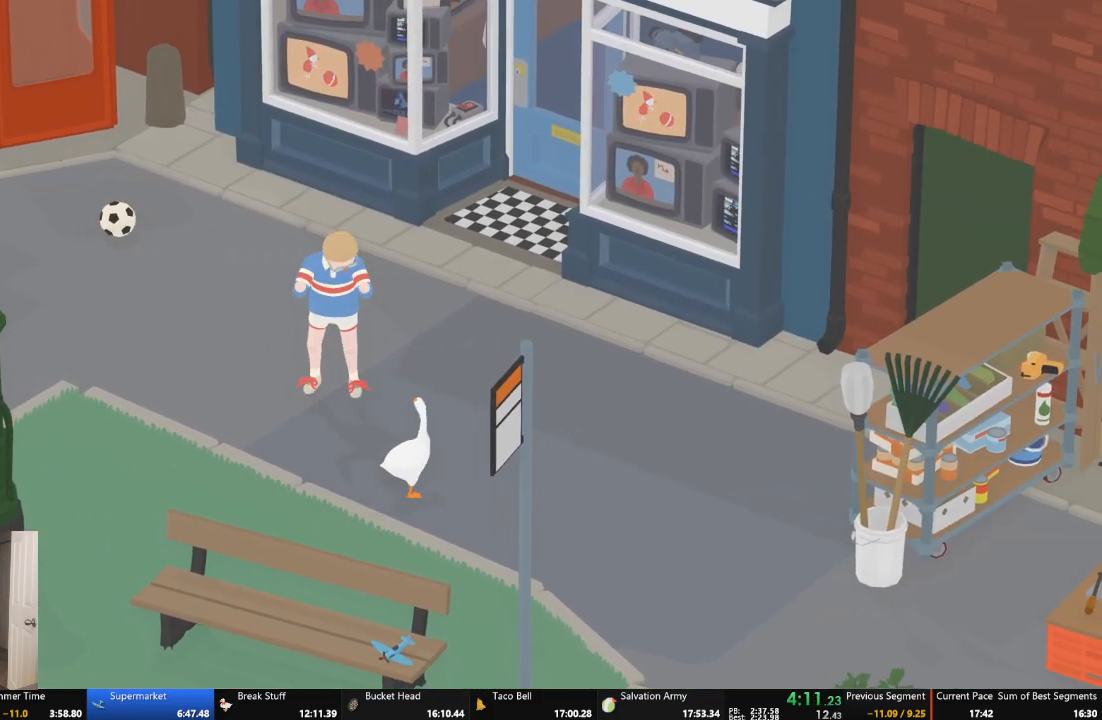
{"buttons": [], "left_stick": "left", "events": [[100, "left_stick", "up-left"], [267, "left_stick", "center"], [500, "left_stick", "left"]]}
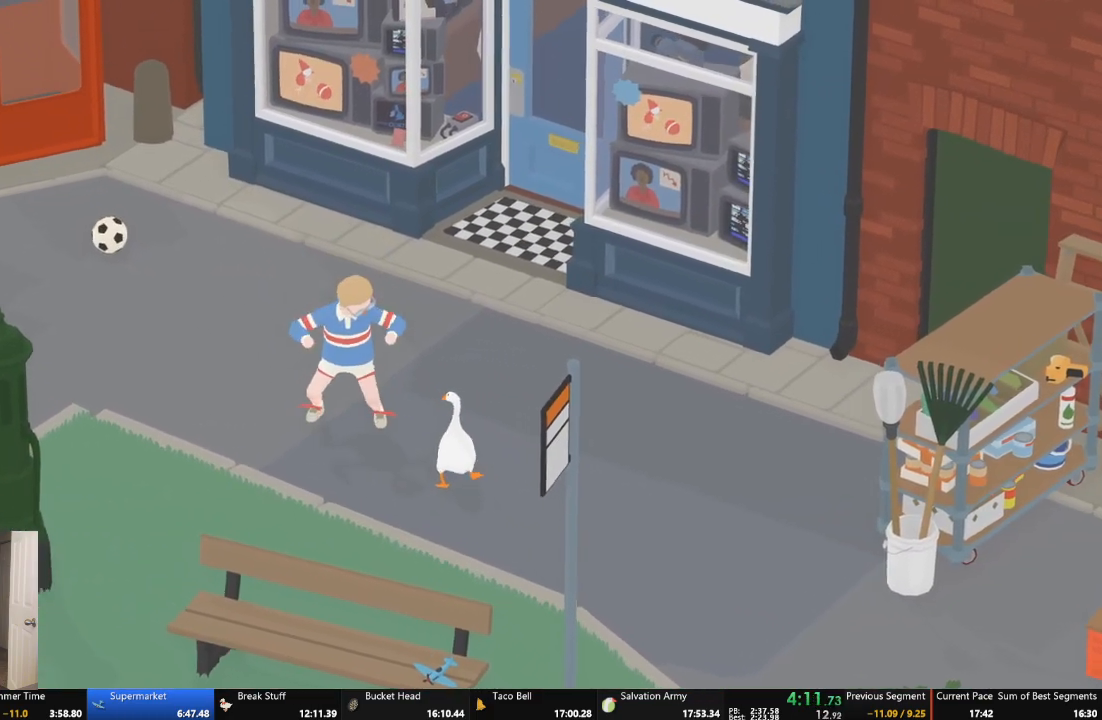
{"buttons": [], "left_stick": "up-left", "events": [[167, "left_stick", "center"], [300, "left_stick", "up-left"]]}
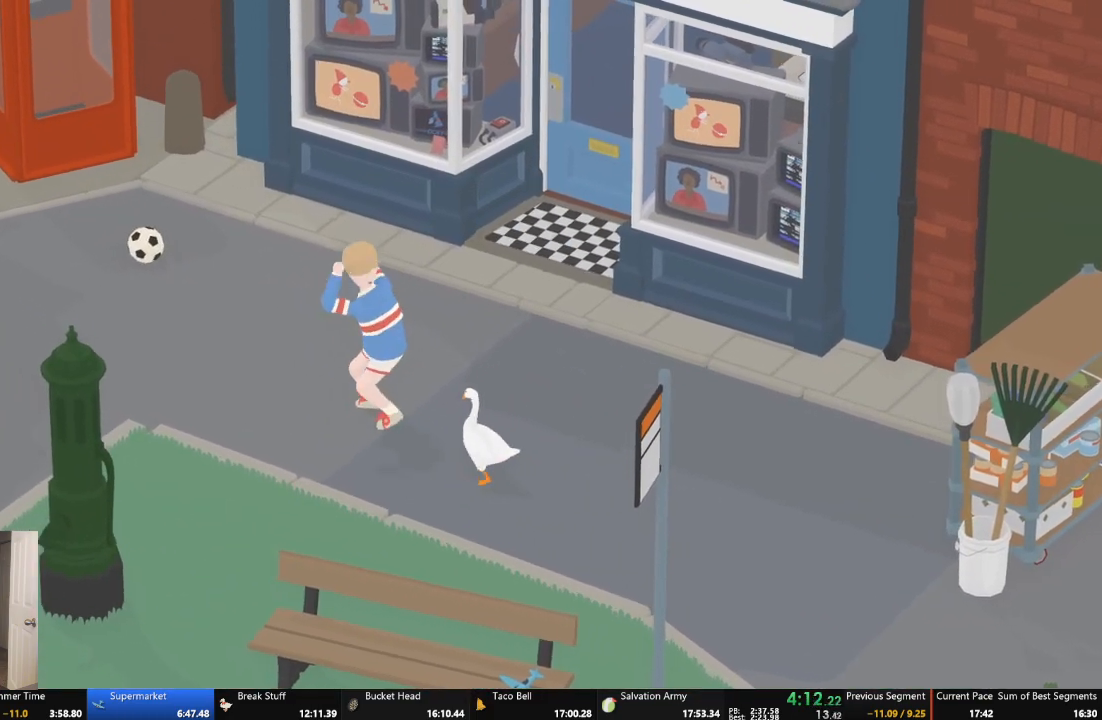
{"buttons": ["A"], "left_stick": "left", "events": [[367, "left_stick", "left"], [433, "A", "down"]]}
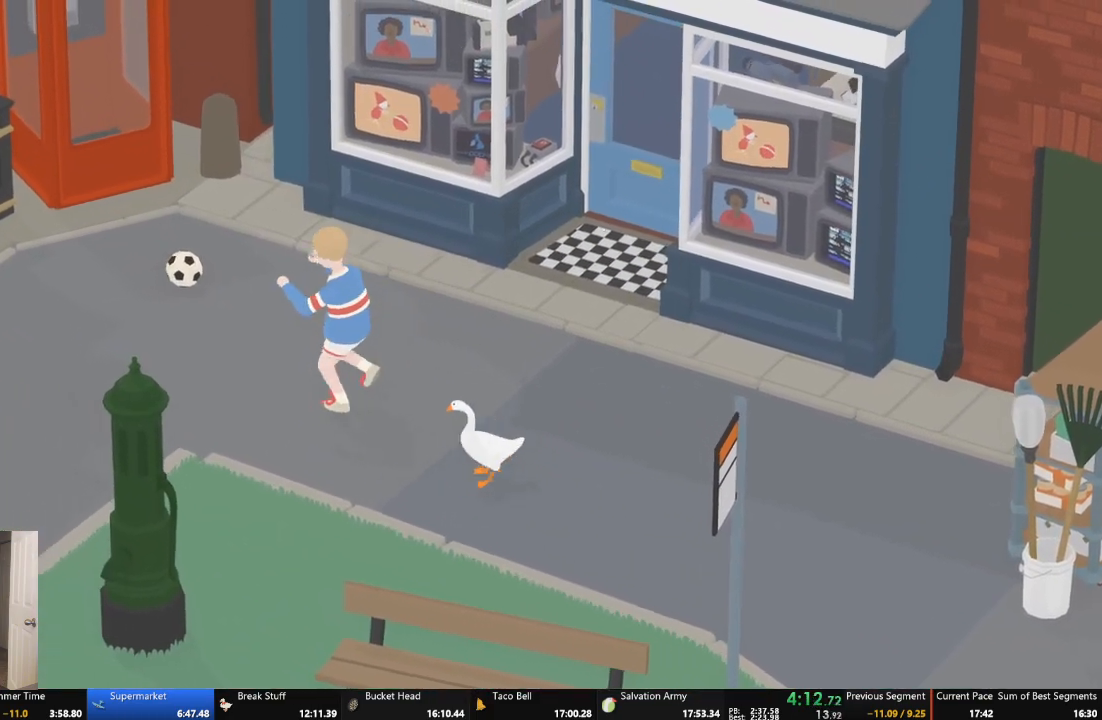
{"buttons": ["A", "X"], "left_stick": "up-left", "events": [[100, "left_stick", "up-left"], [300, "A", "up"], [400, "A", "down"], [433, "X", "down"]]}
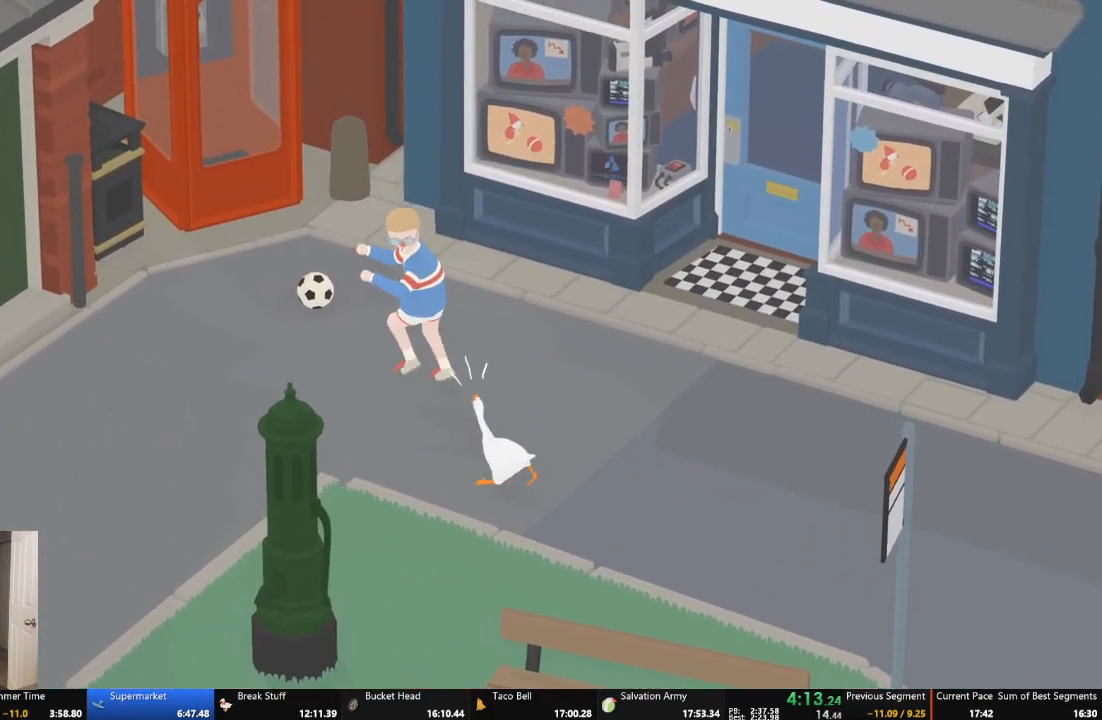
{"buttons": ["A"], "left_stick": "left", "events": [[100, "X", "up"], [167, "A", "up"], [200, "left_stick", "center"], [333, "left_stick", "left"], [433, "A", "down"]]}
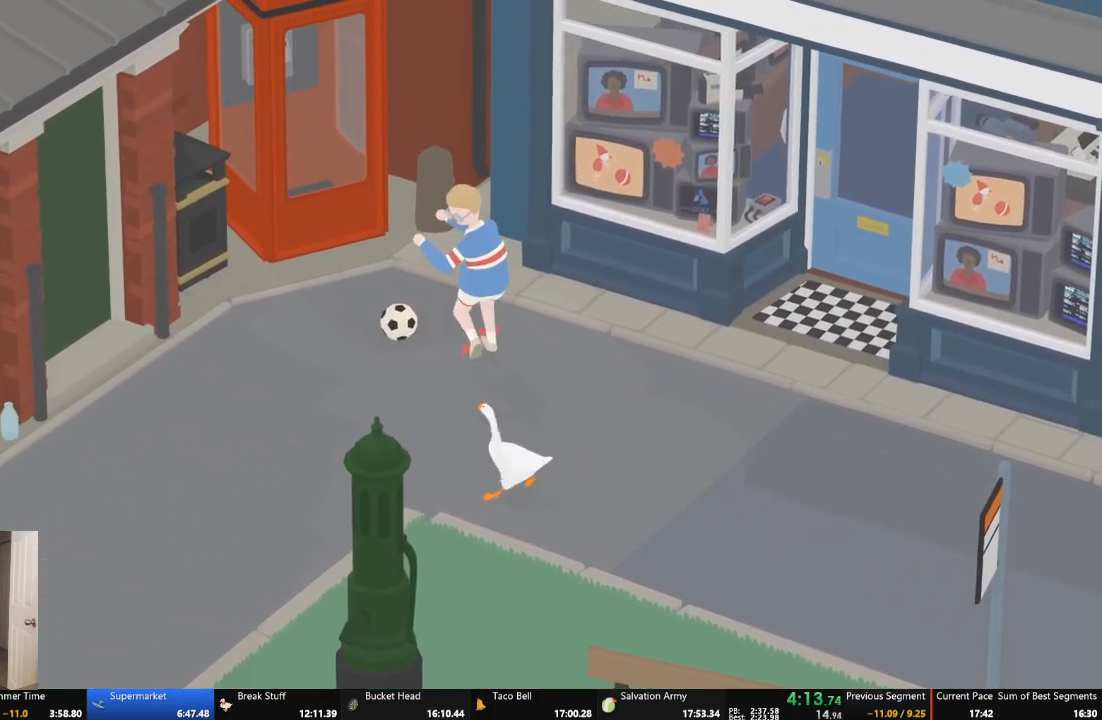
{"buttons": [], "left_stick": "up-right", "events": [[133, "left_stick", "up-right"], [200, "A", "up"], [267, "left_stick", "up"], [400, "left_stick", "up-right"]]}
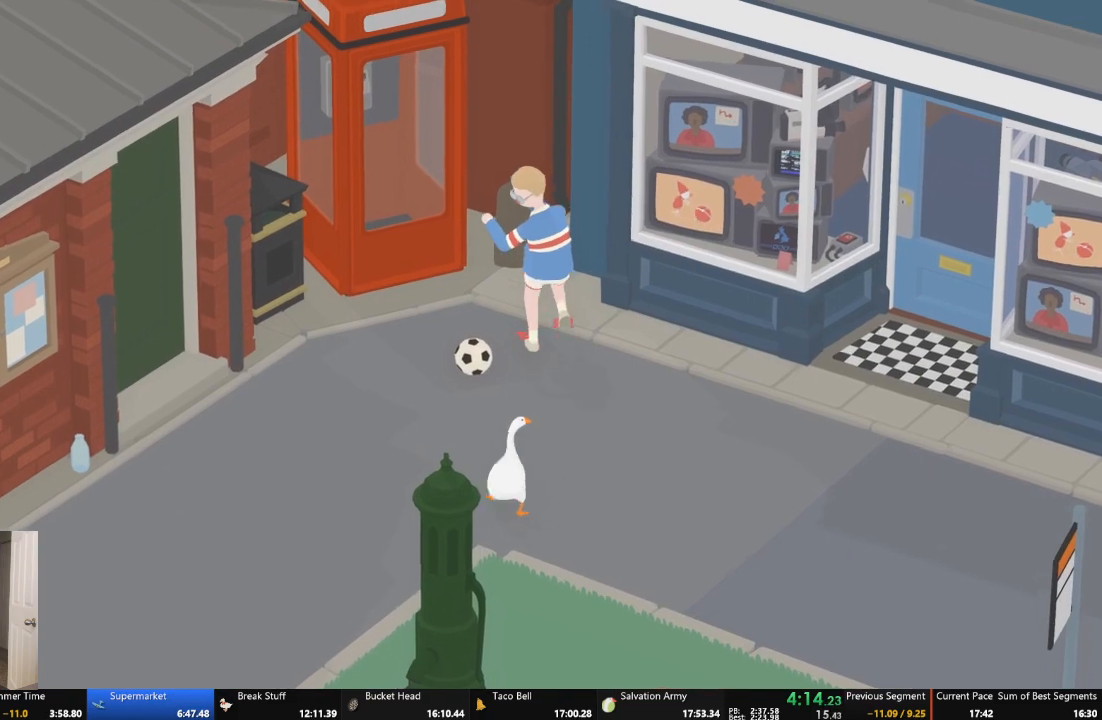
{"buttons": [], "left_stick": "left", "events": [[167, "A", "down"], [400, "left_stick", "up-left"], [467, "left_stick", "left"], [500, "A", "up"]]}
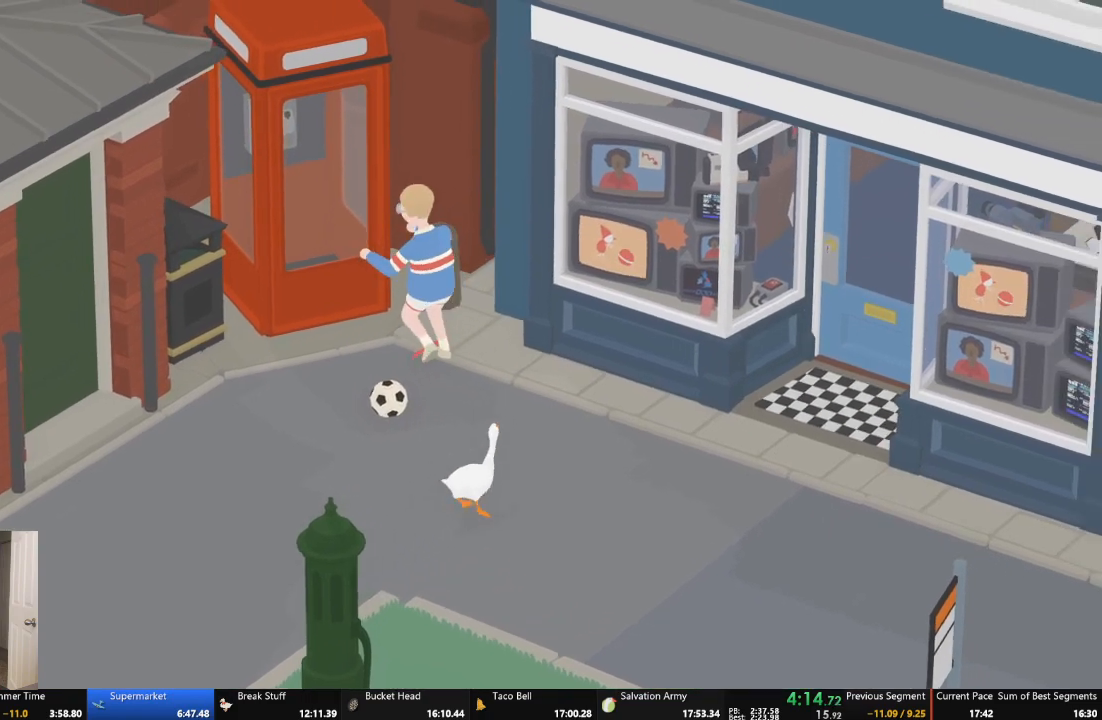
{"buttons": [], "left_stick": "down-left", "events": [[233, "A", "down"], [267, "X", "down"], [267, "left_stick", "up"], [433, "A", "up"], [433, "X", "up"], [433, "left_stick", "down-left"]]}
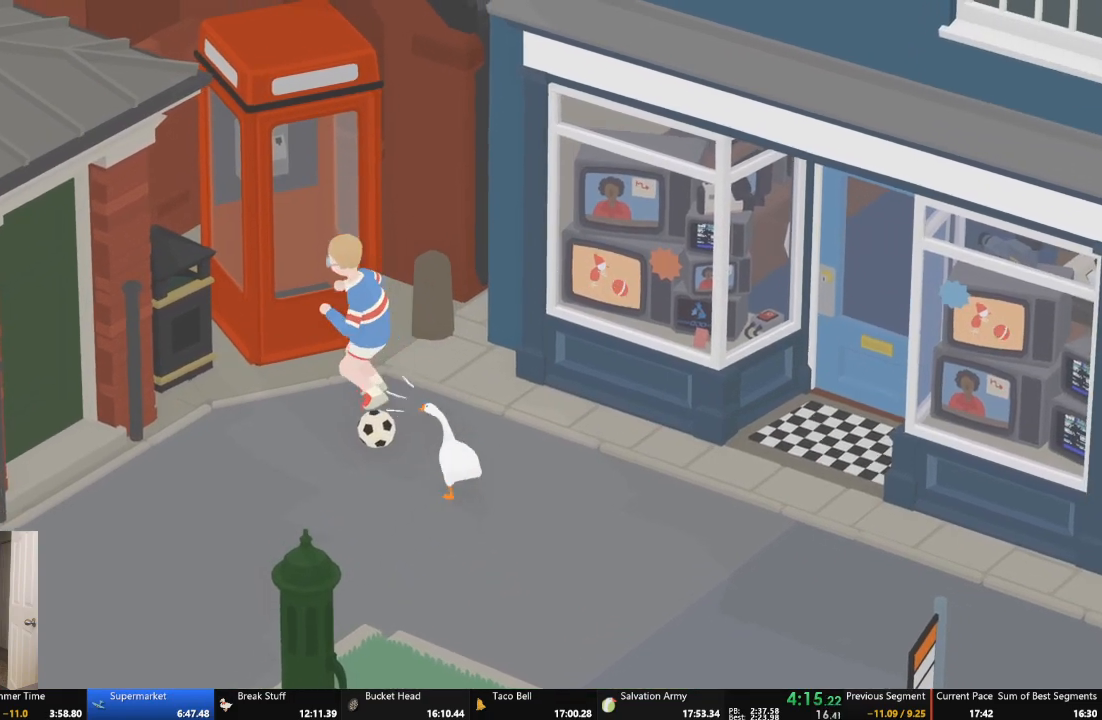
{"buttons": ["A"], "left_stick": "left", "events": [[167, "A", "down"], [500, "left_stick", "left"]]}
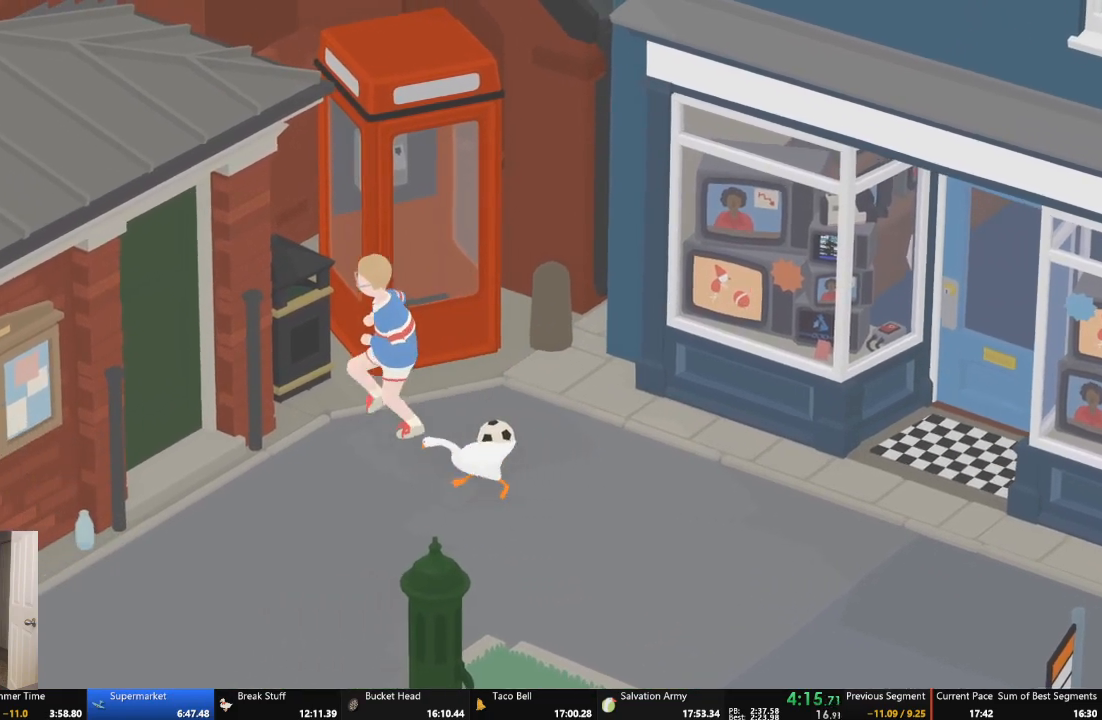
{"buttons": ["X"], "left_stick": "center", "events": [[100, "A", "up"], [167, "left_stick", "up-left"], [433, "X", "down"], [467, "left_stick", "center"]]}
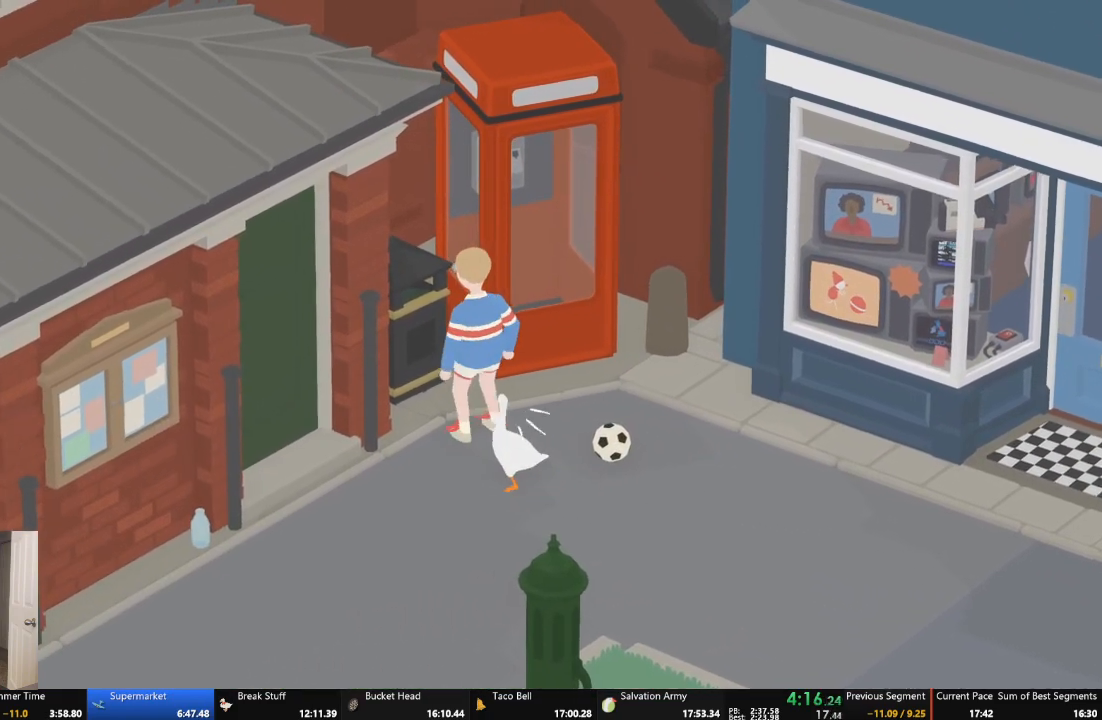
{"buttons": ["L2"], "left_stick": "up-right", "events": [[67, "X", "up"], [100, "left_stick", "left"], [233, "L2", "down"], [333, "B", "down"], [333, "left_stick", "up"], [500, "B", "up"], [500, "left_stick", "up-right"]]}
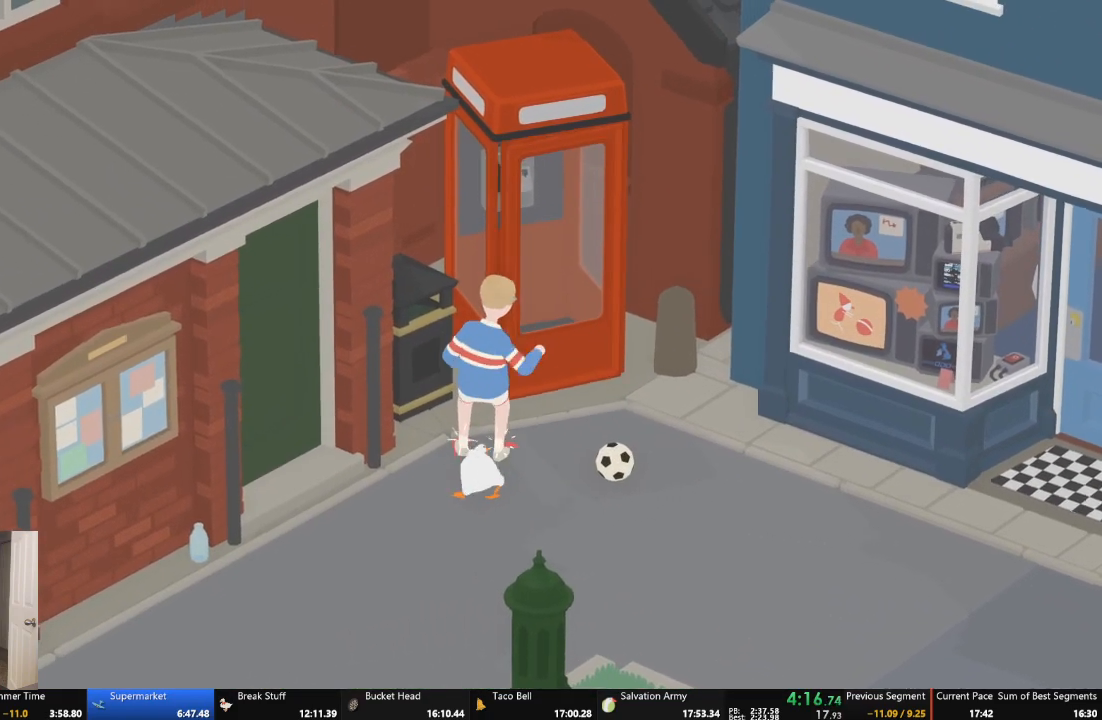
{"buttons": ["L2"], "left_stick": "center", "events": [[67, "B", "down"], [200, "B", "up"], [367, "left_stick", "center"]]}
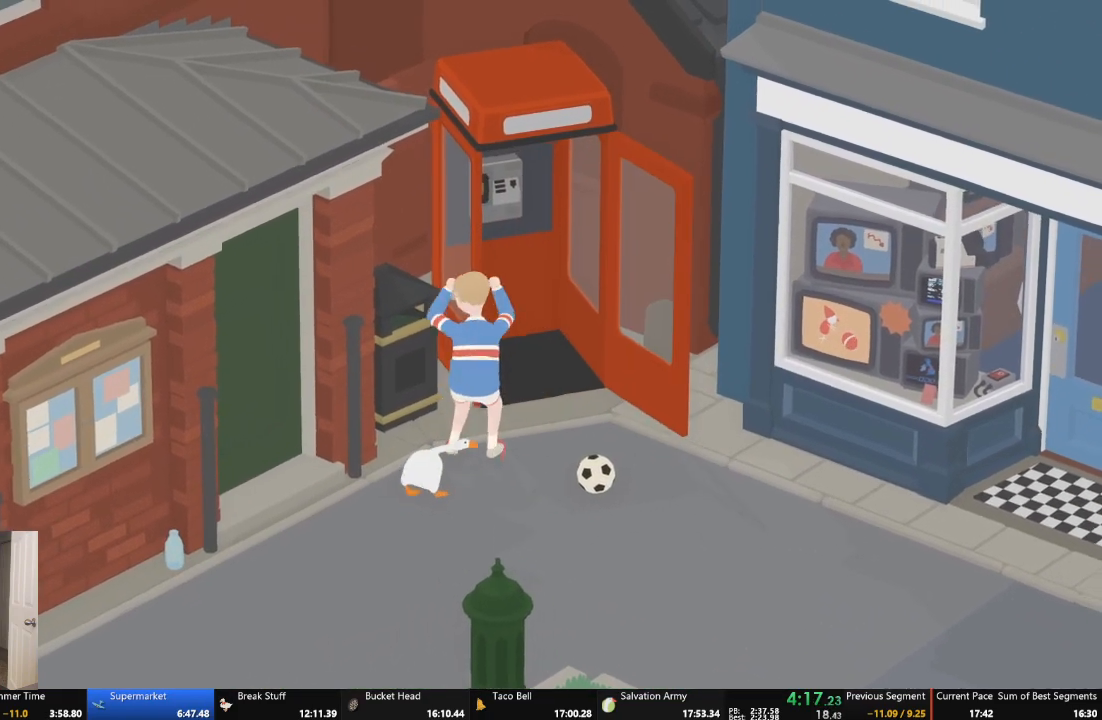
{"buttons": [], "left_stick": "up-right", "events": [[100, "left_stick", "up-right"], [133, "L2", "up"], [233, "X", "down"], [333, "X", "up"], [400, "left_stick", "center"], [467, "left_stick", "up-right"]]}
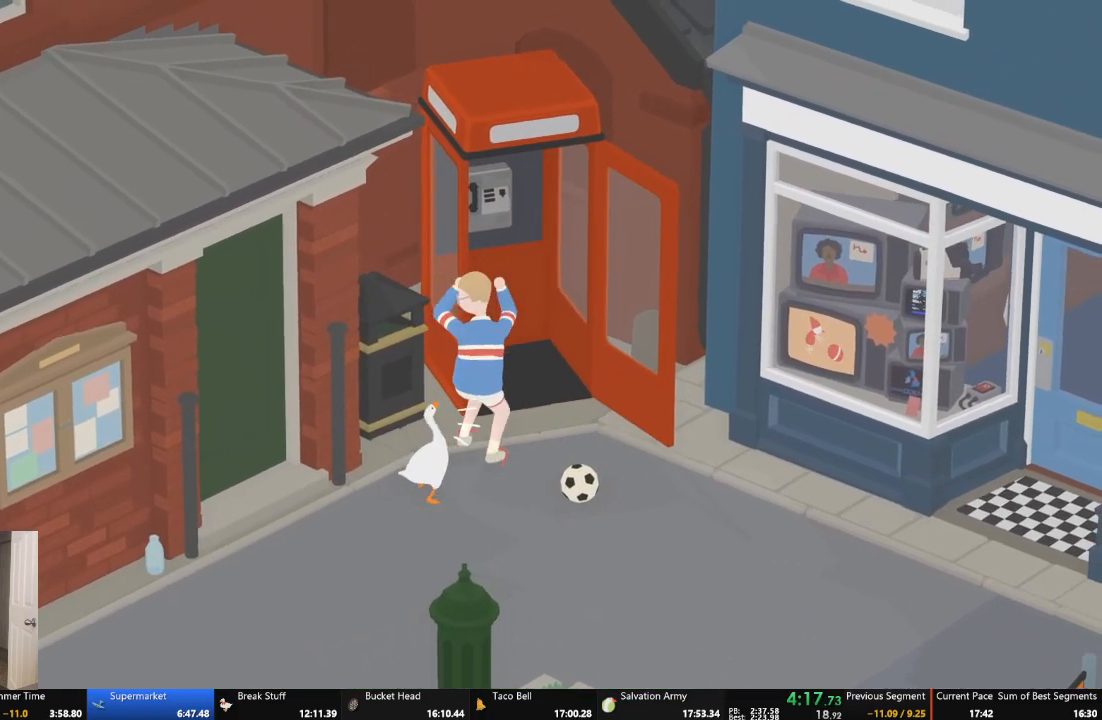
{"buttons": [], "left_stick": "up-right", "events": [[200, "left_stick", "right"], [433, "left_stick", "up-right"]]}
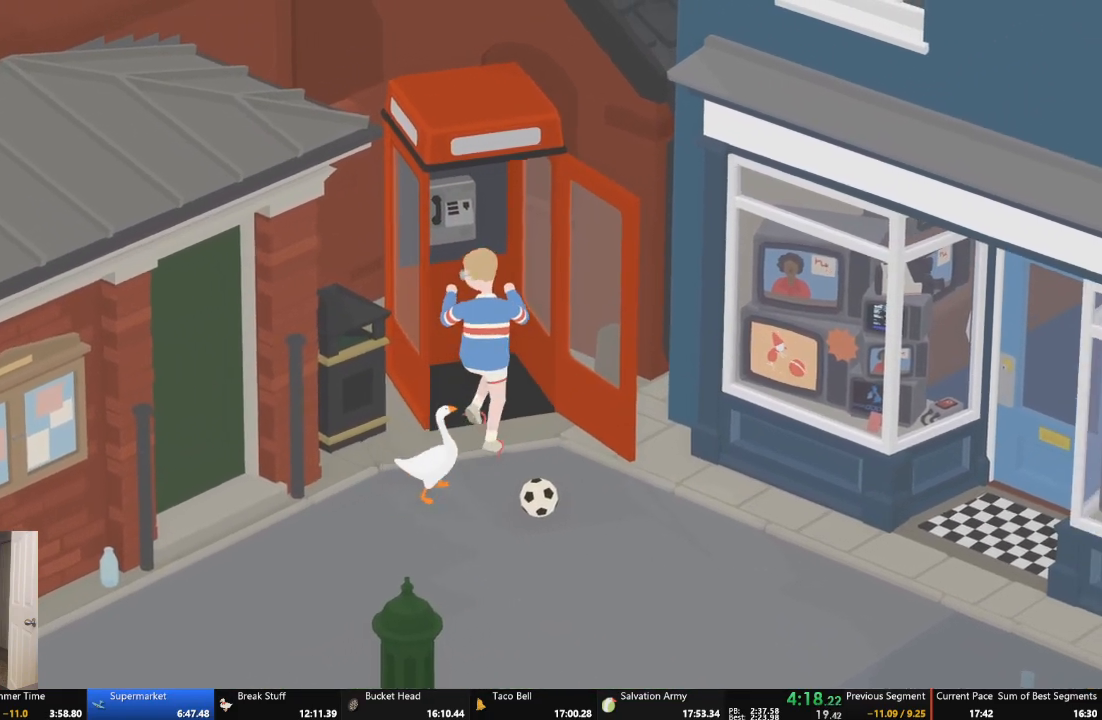
{"buttons": [], "left_stick": "down-left", "events": [[100, "X", "down"], [200, "X", "up"], [233, "left_stick", "down-left"]]}
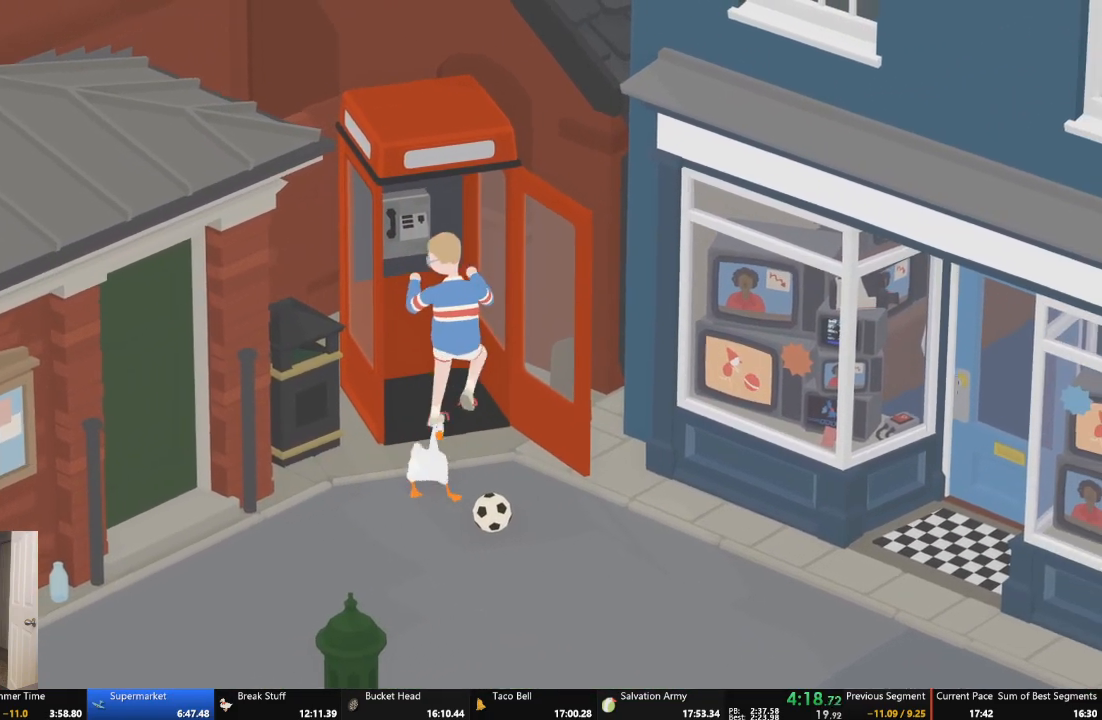
{"buttons": ["A"], "left_stick": "down", "events": [[167, "A", "down"], [500, "left_stick", "down"]]}
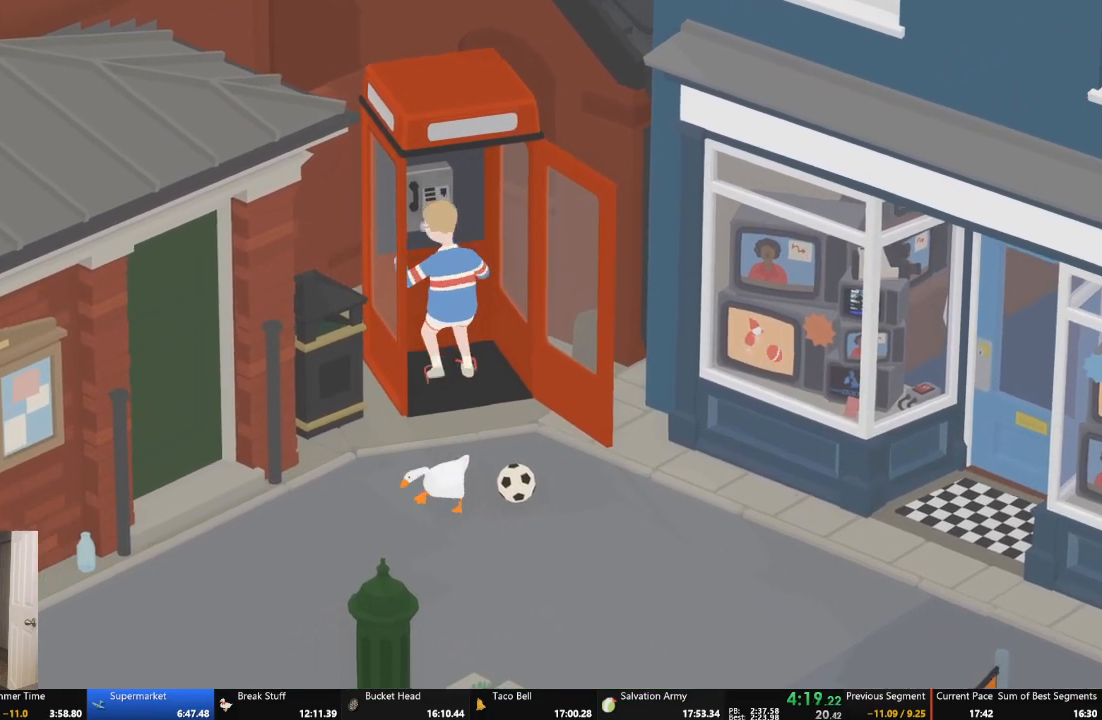
{"buttons": ["A"], "left_stick": "down", "events": []}
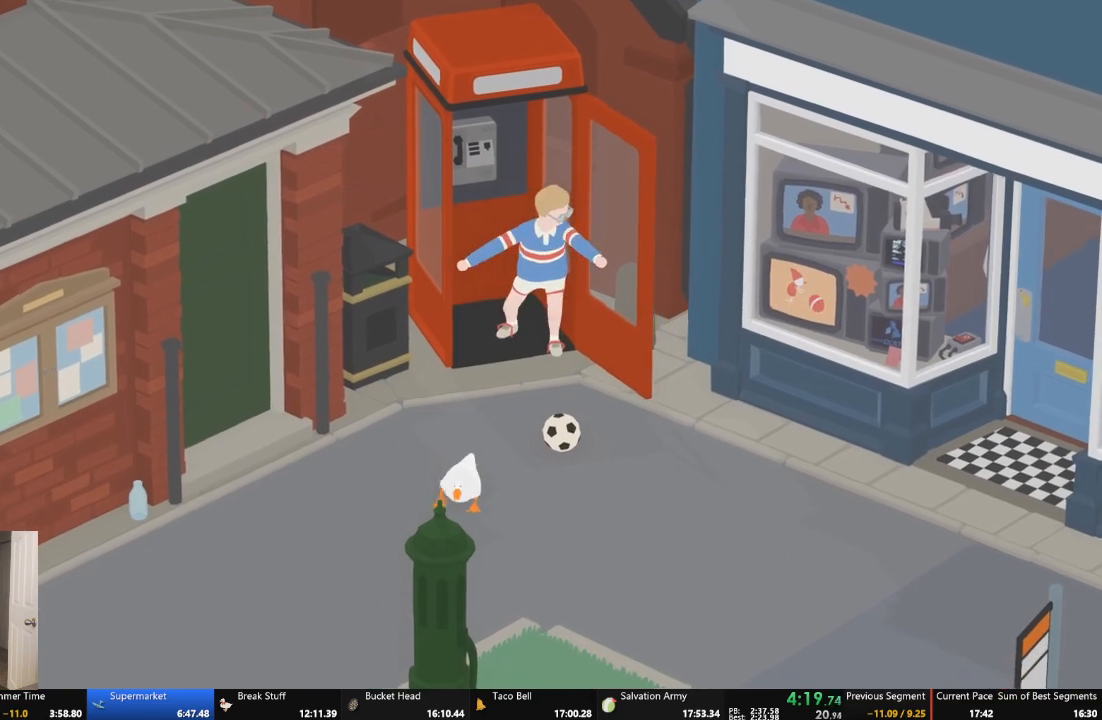
{"buttons": ["A"], "left_stick": "down", "events": []}